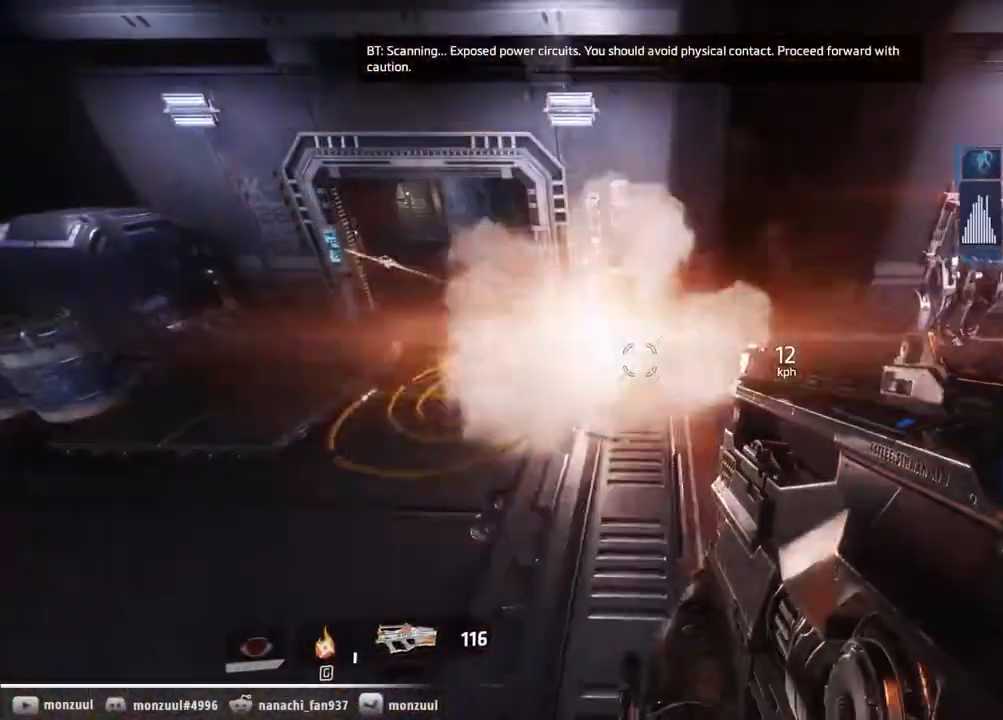
Gameplay with keyboard and mouse; each line is a JSON object with the keys and mouse buttons held at the frame after it. "events" lists presses ("down") and releases ("up") of "1", "2", "3", "4", "5", "a", "c", "caps_lock", "d", "e", "escape", "f", "g", "q", "r", "s", "shift", "space", "t", "tab", "w", "x", "z", "mouse_left", "mouse_middle", "mouse_right", "mouse_mb5", "mouse_wheel_up" and "mouse_wheel_down" between this image and that frame as [ms after this image, input, new state], when the widget could be followed in between. "mouse_left", "mouse_middle", "mouse_right", "mouse_mb5", "mouse_wheel_up", "mouse_wheel_down" = the "left", "middle", "right", "mb5", "wheel_up", "wheel_down" buttons of the "mouse" list. No other keys are recorded. Mouse movement is not recorded. Not read: ctrl mouse_mb4.
{"keys": [], "mouse": ["left"], "events": [[467, "d", "up"], [467, "mouse_left", "down"]]}
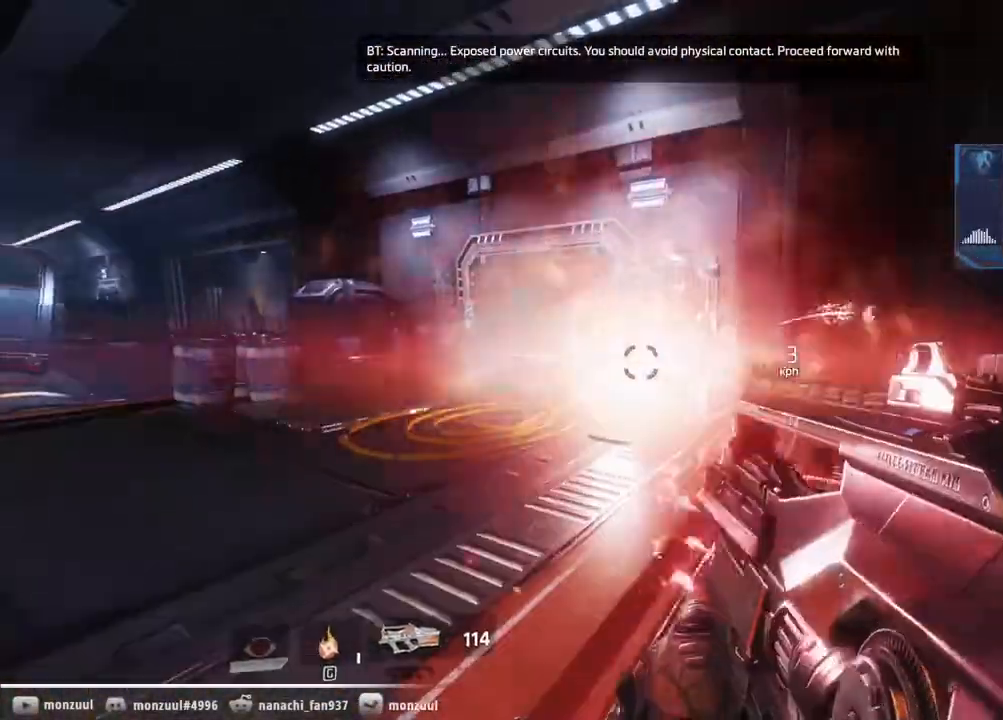
{"keys": ["w"], "mouse": []}
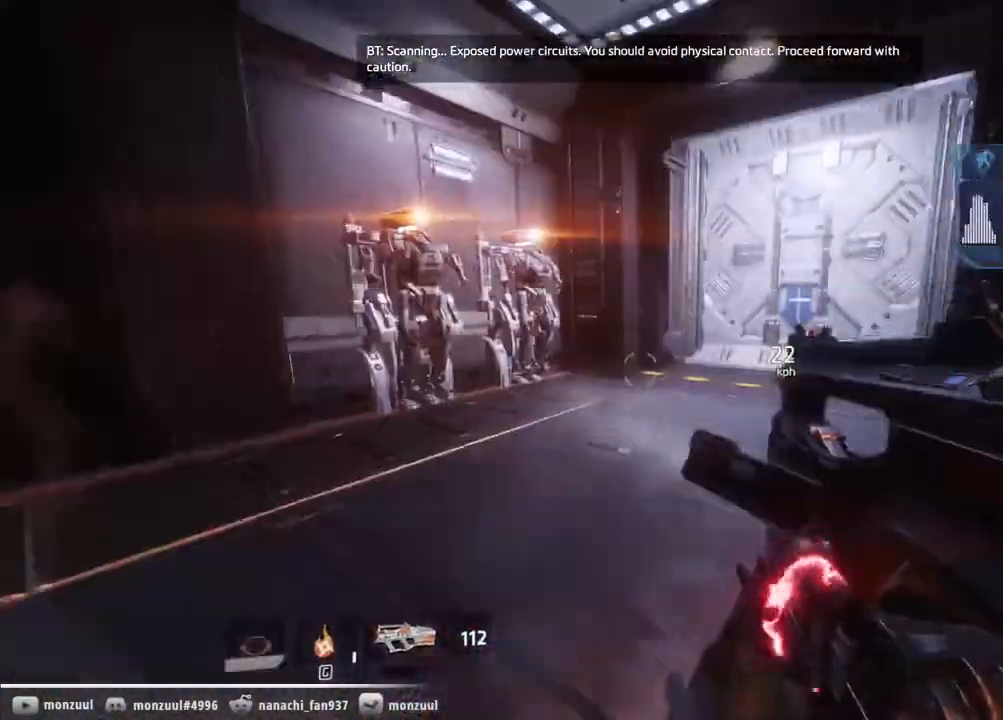
{"keys": ["w"], "mouse": [], "events": []}
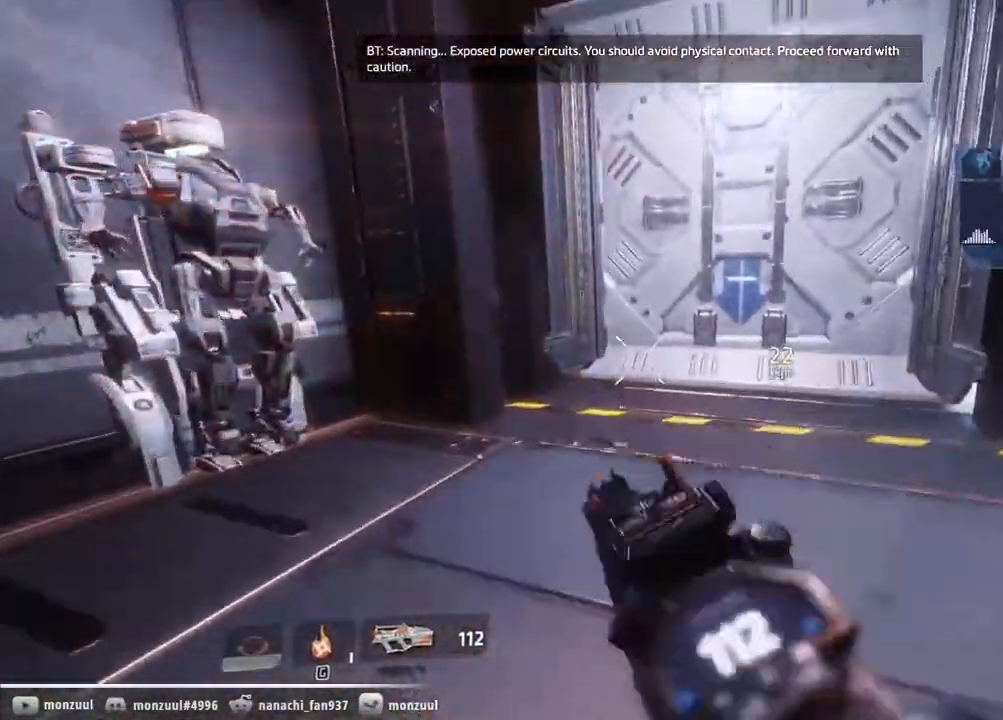
{"keys": [], "mouse": [], "events": [[133, "w", "up"]]}
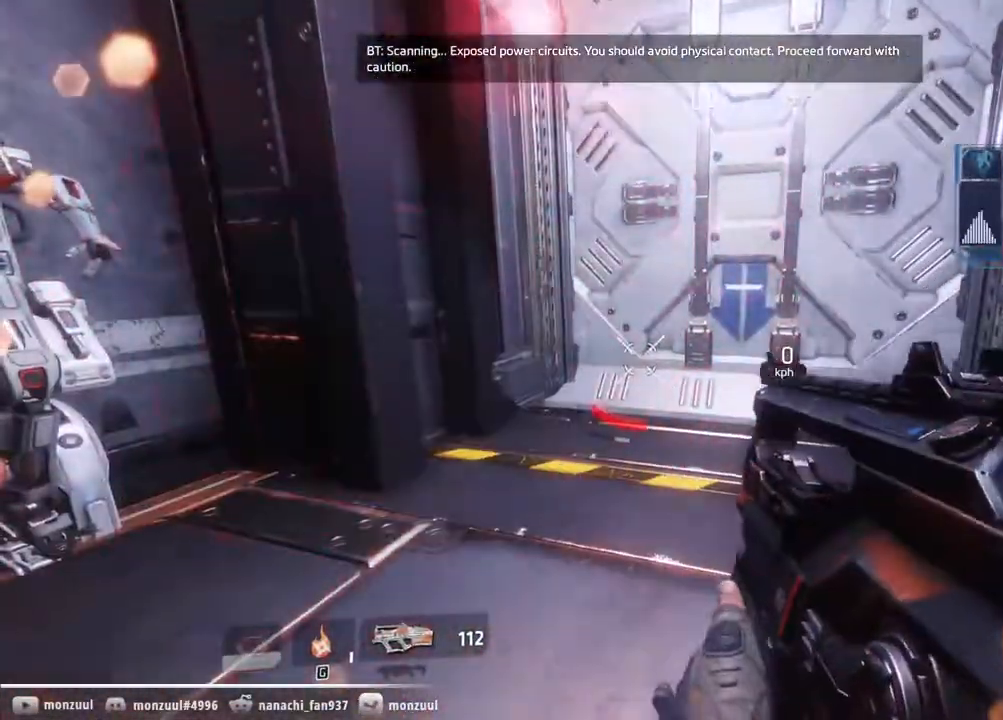
{"keys": ["w"], "mouse": [], "events": [[483, "w", "down"]]}
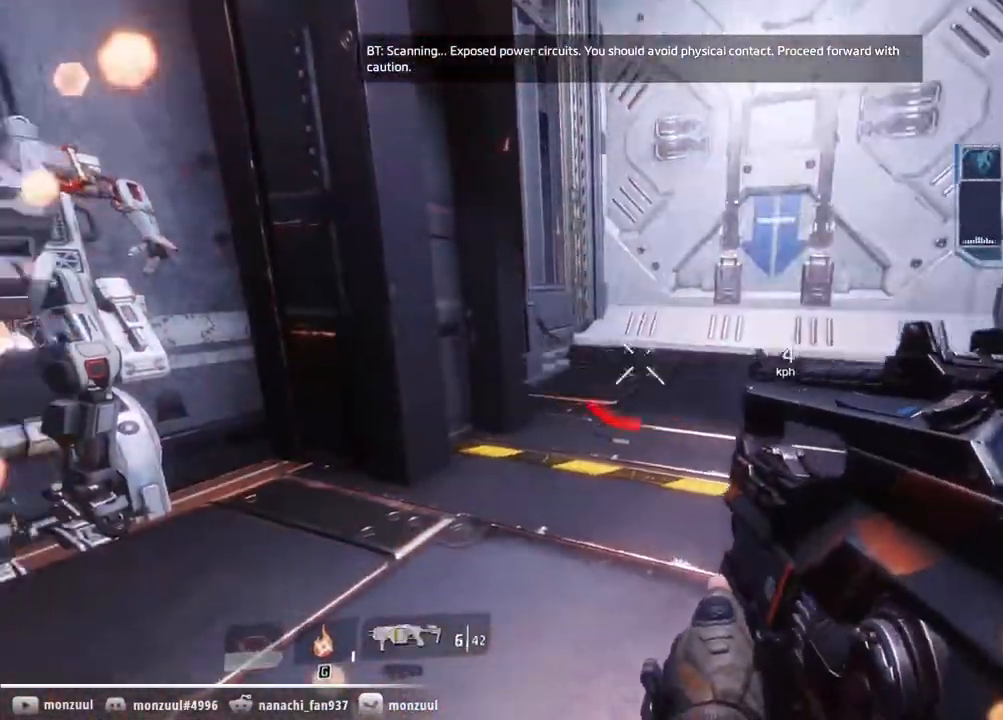
{"keys": ["shift", "w"], "mouse": [], "events": [[217, "shift", "down"]]}
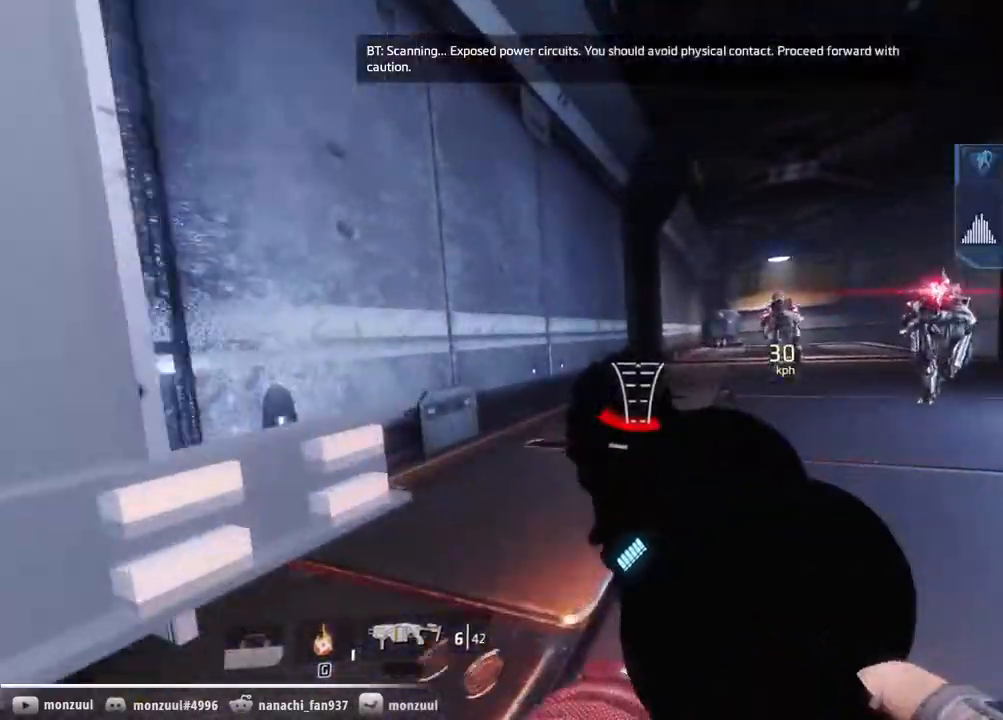
{"keys": ["w"], "mouse": [], "events": [[33, "space", "down"], [183, "shift", "up"], [183, "space", "up"]]}
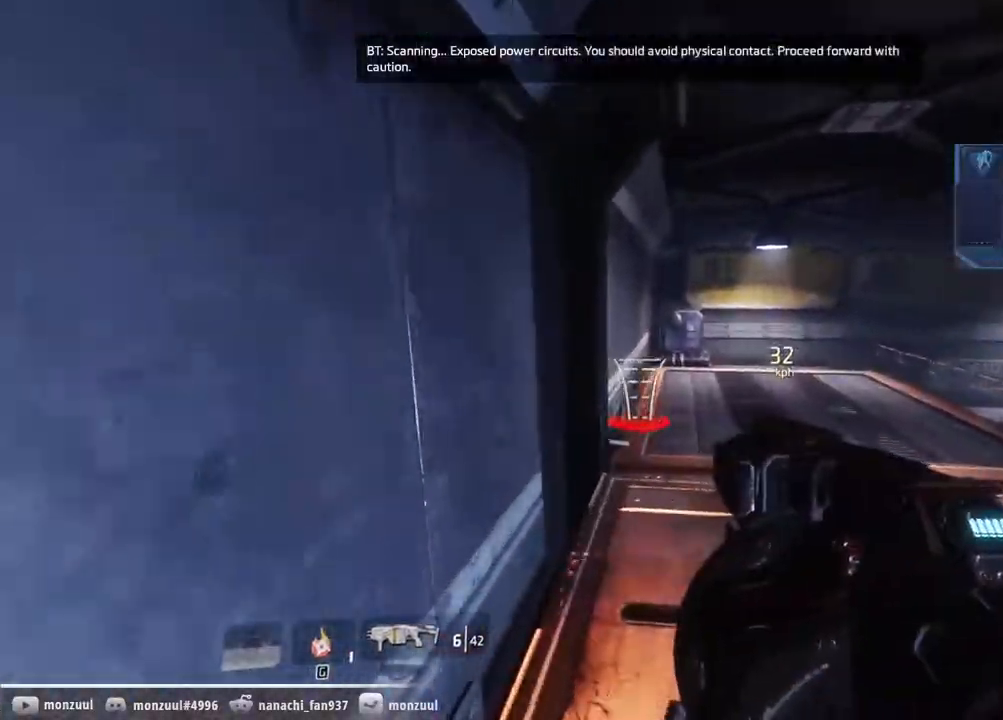
{"keys": ["w"], "mouse": [], "events": []}
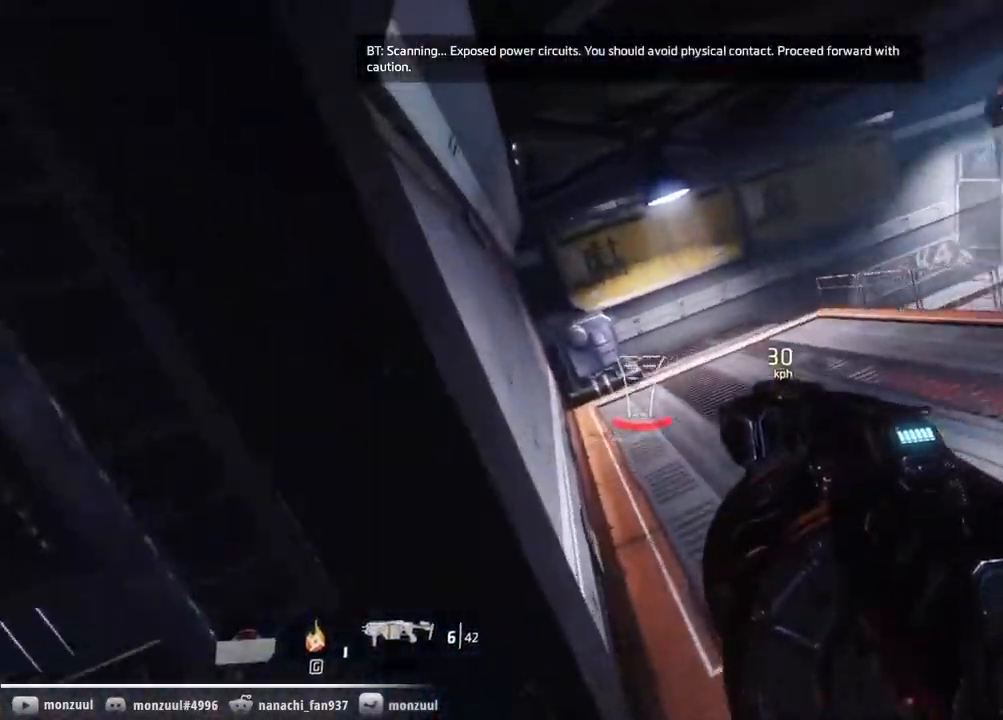
{"keys": ["d", "shift"], "mouse": [], "events": [[117, "shift", "down"], [117, "space", "down"], [217, "d", "down"], [300, "w", "up"], [350, "space", "up"]]}
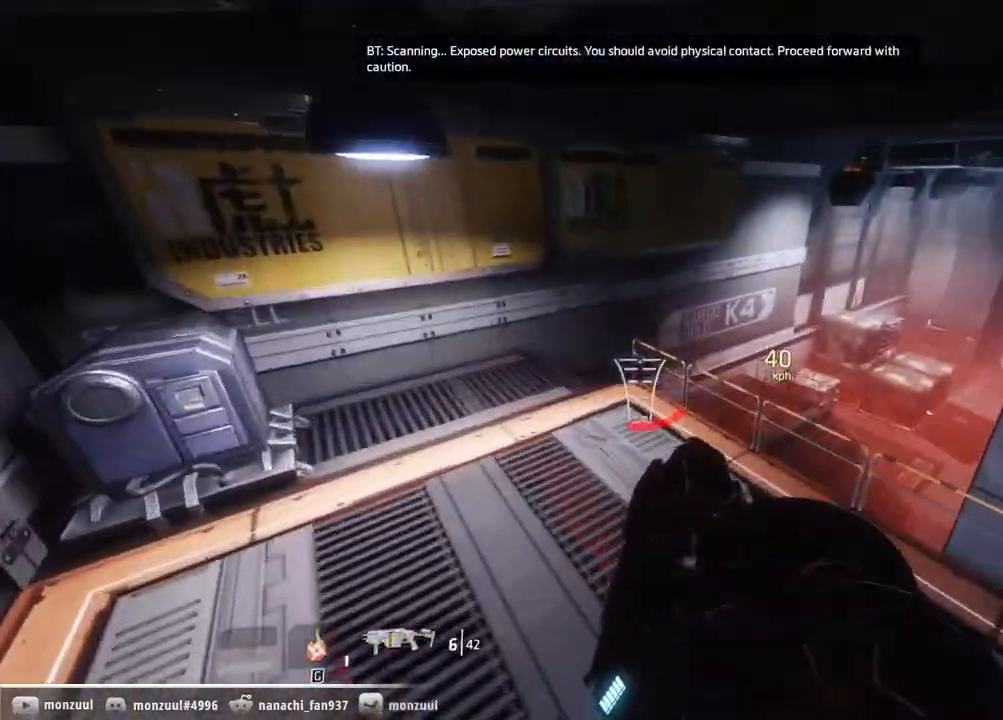
{"keys": ["d", "shift"], "mouse": [], "events": []}
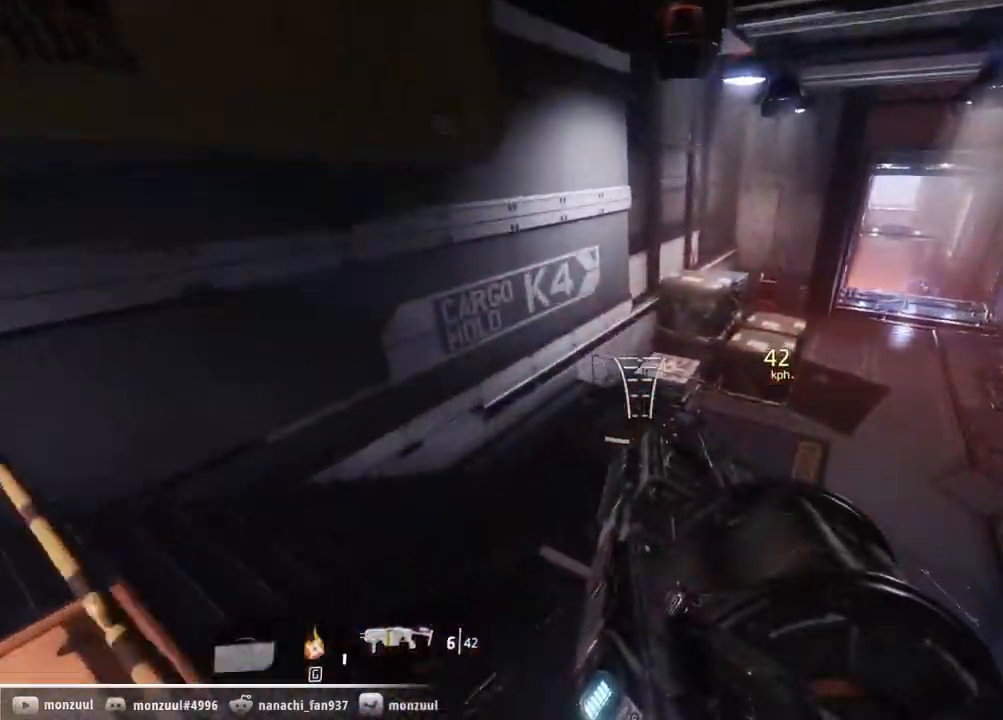
{"keys": ["d", "shift"], "mouse": [], "events": [[100, "space", "down"], [283, "space", "up"]]}
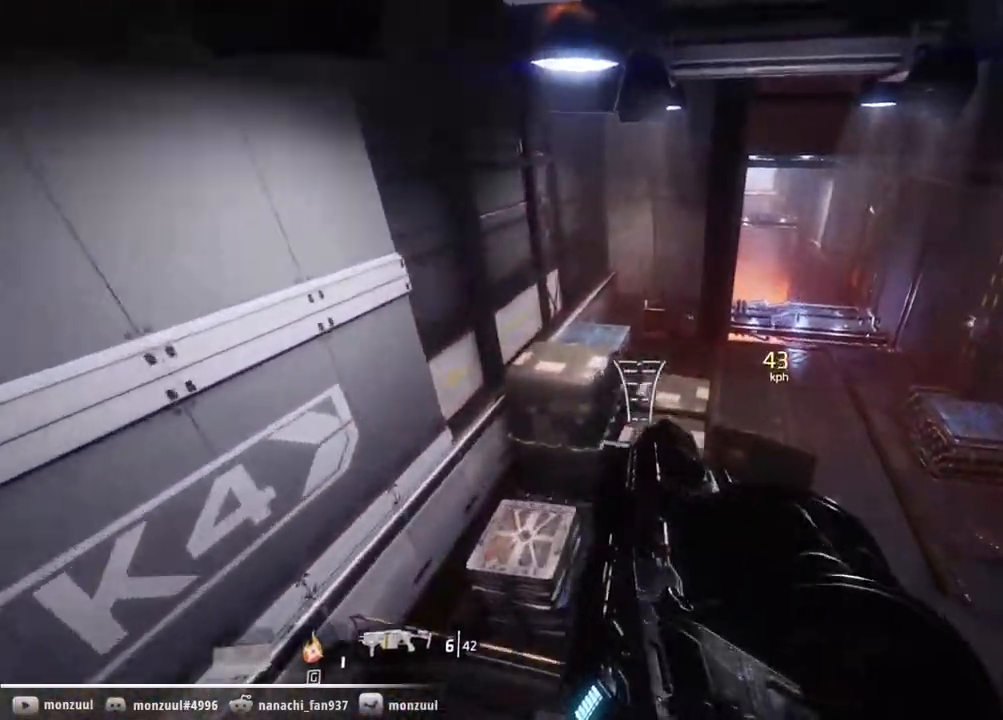
{"keys": ["d", "shift"], "mouse": [], "events": []}
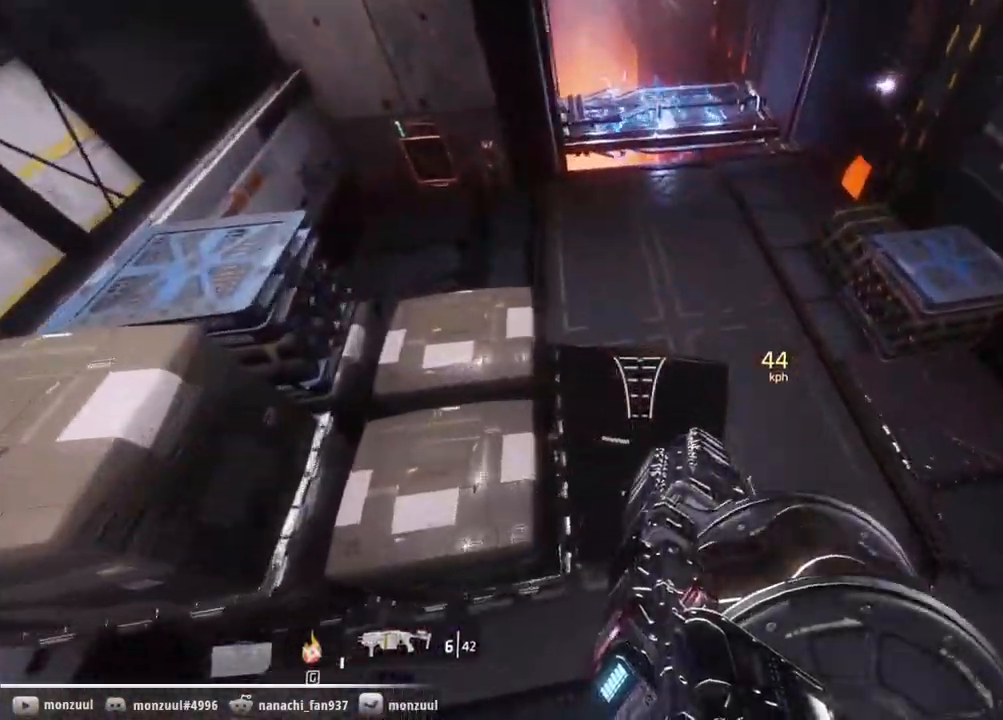
{"keys": ["shift", "w"], "mouse": [], "events": [[183, "mouse_left", "down"], [183, "w", "down"], [233, "d", "up"], [267, "mouse_left", "up"]]}
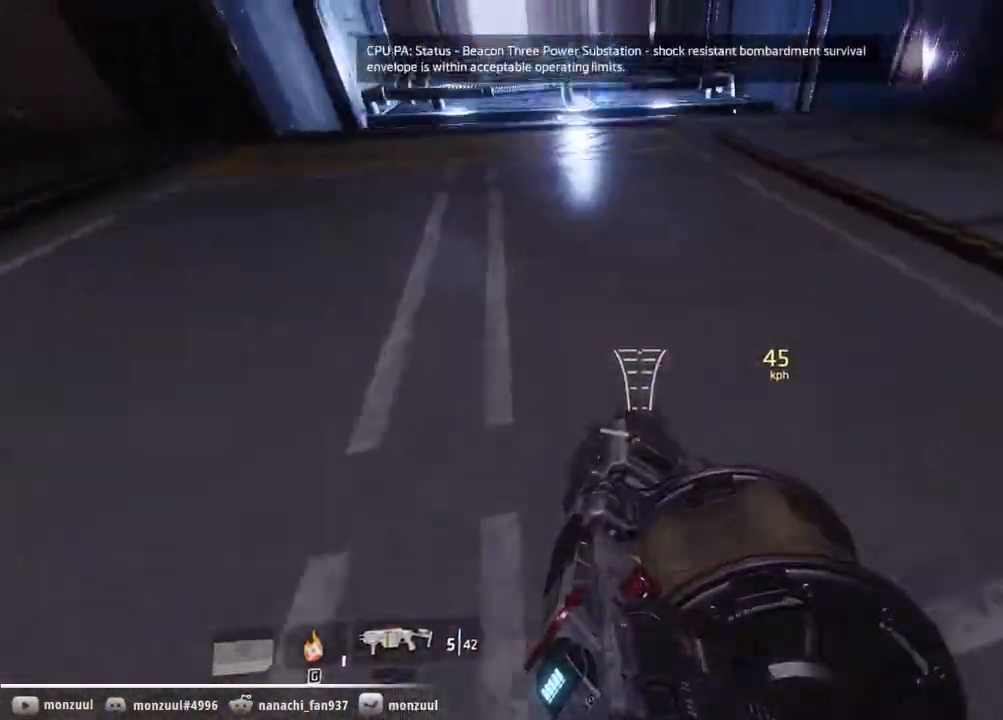
{"keys": ["shift", "space", "w"], "mouse": [], "events": [[100, "space", "down"], [233, "space", "up"], [483, "space", "down"]]}
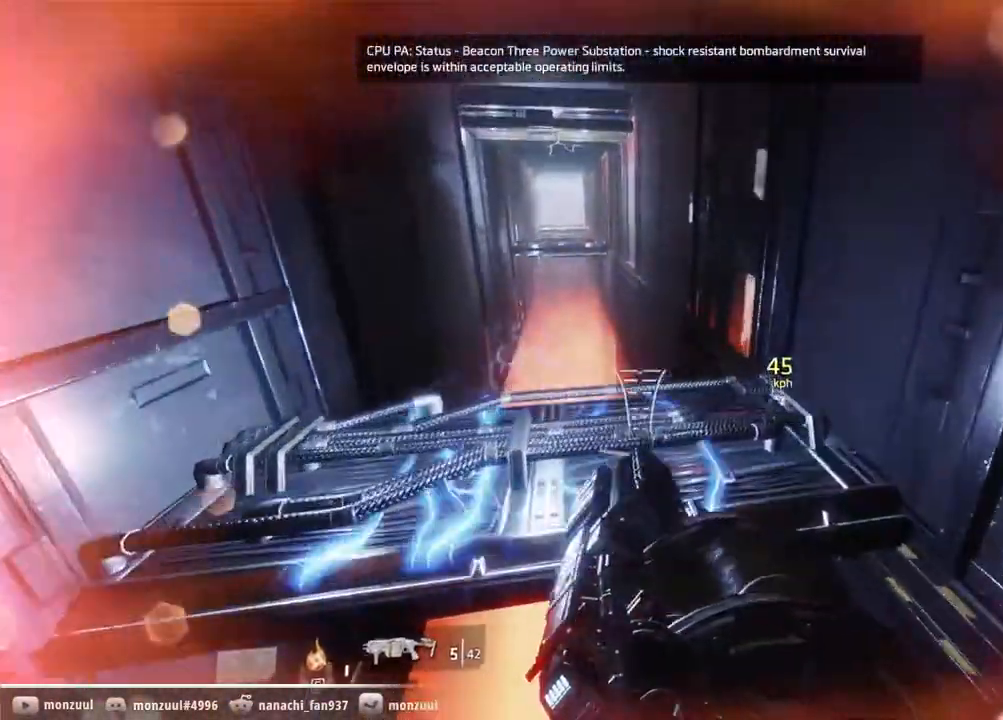
{"keys": ["w"], "mouse": [], "events": [[117, "space", "up"], [167, "shift", "up"]]}
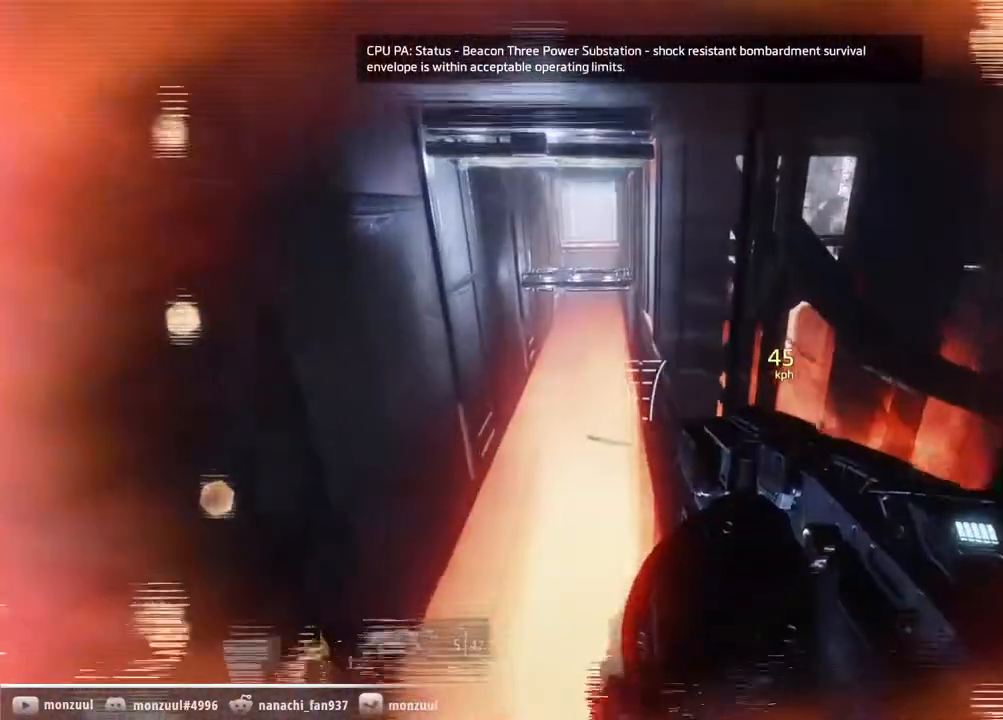
{"keys": ["space", "w"], "mouse": [], "events": [[417, "space", "down"]]}
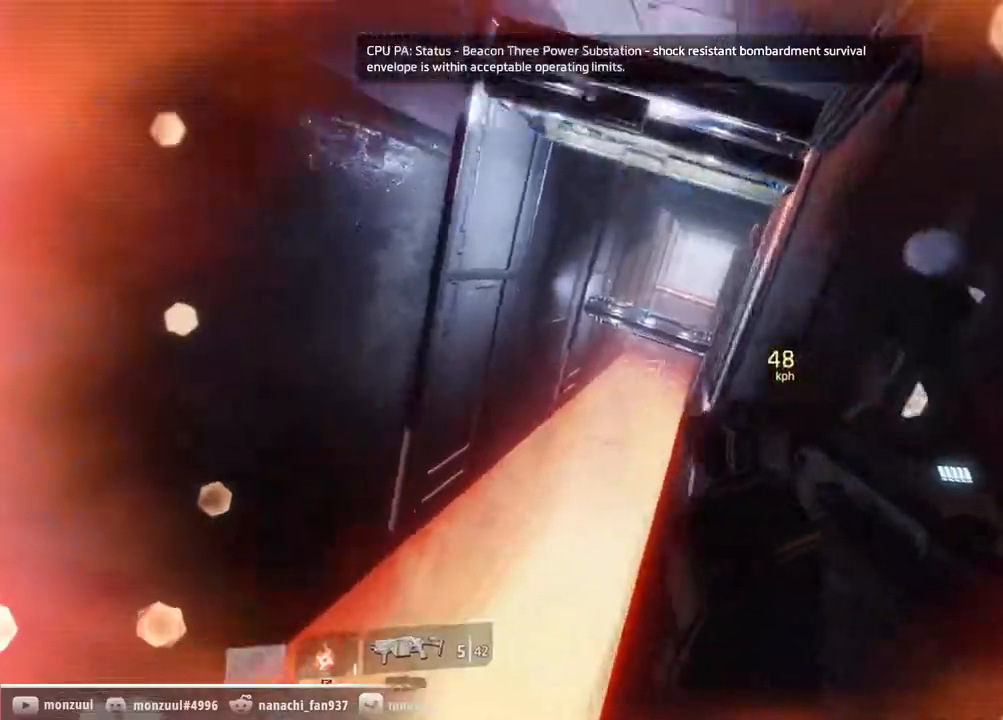
{"keys": ["d"], "mouse": []}
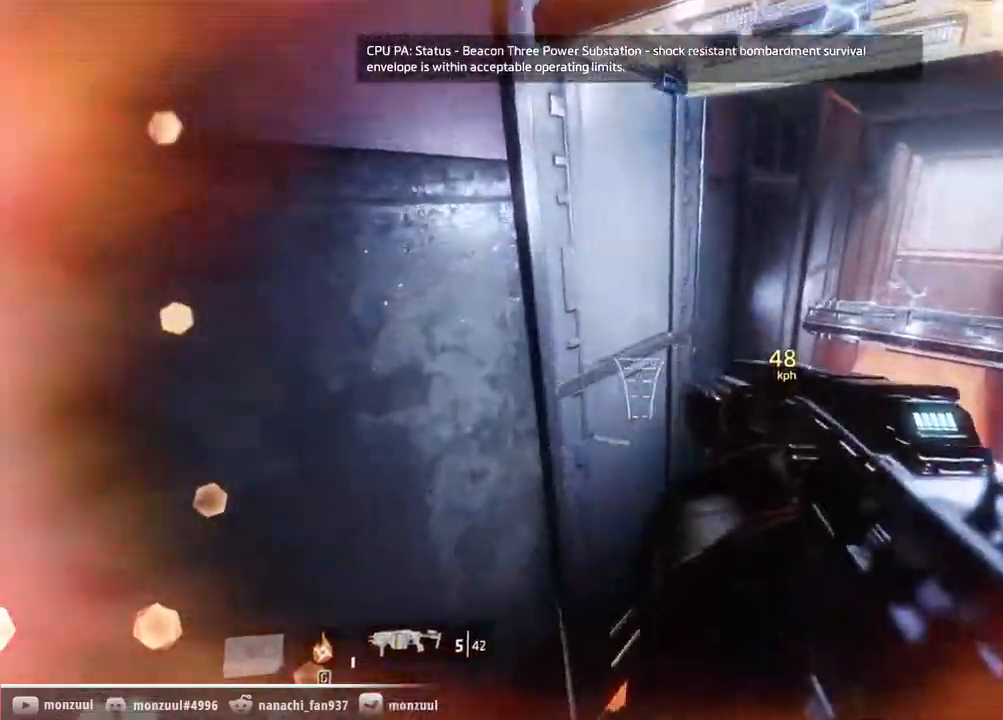
{"keys": ["w"], "mouse": [], "events": [[67, "w", "down"], [117, "d", "up"], [350, "space", "down"], [500, "space", "up"]]}
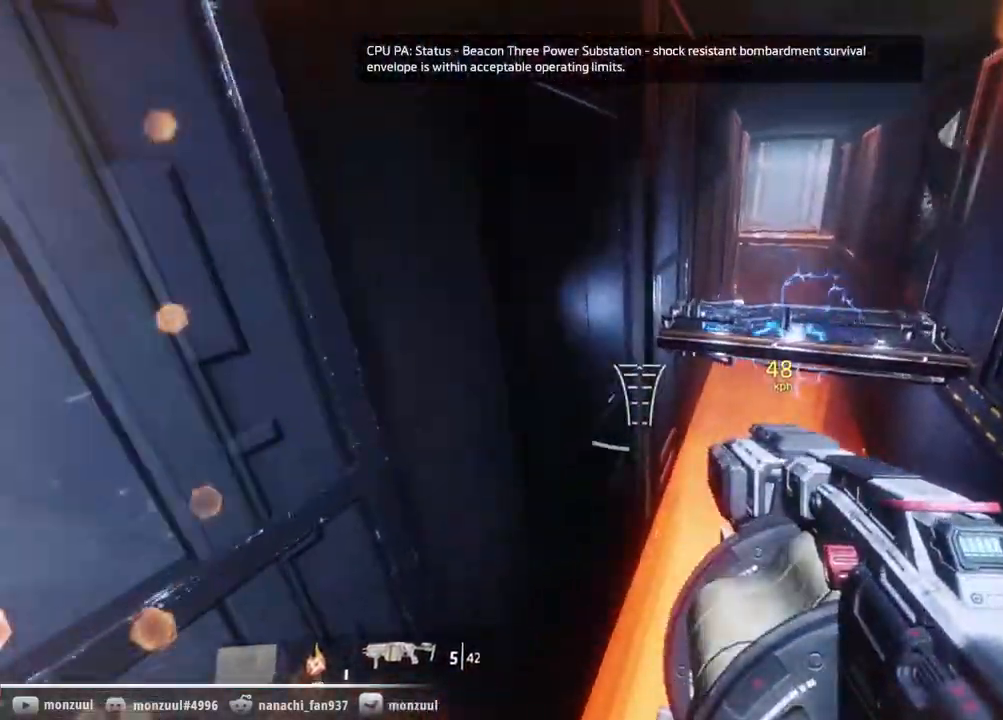
{"keys": ["w"], "mouse": [], "events": []}
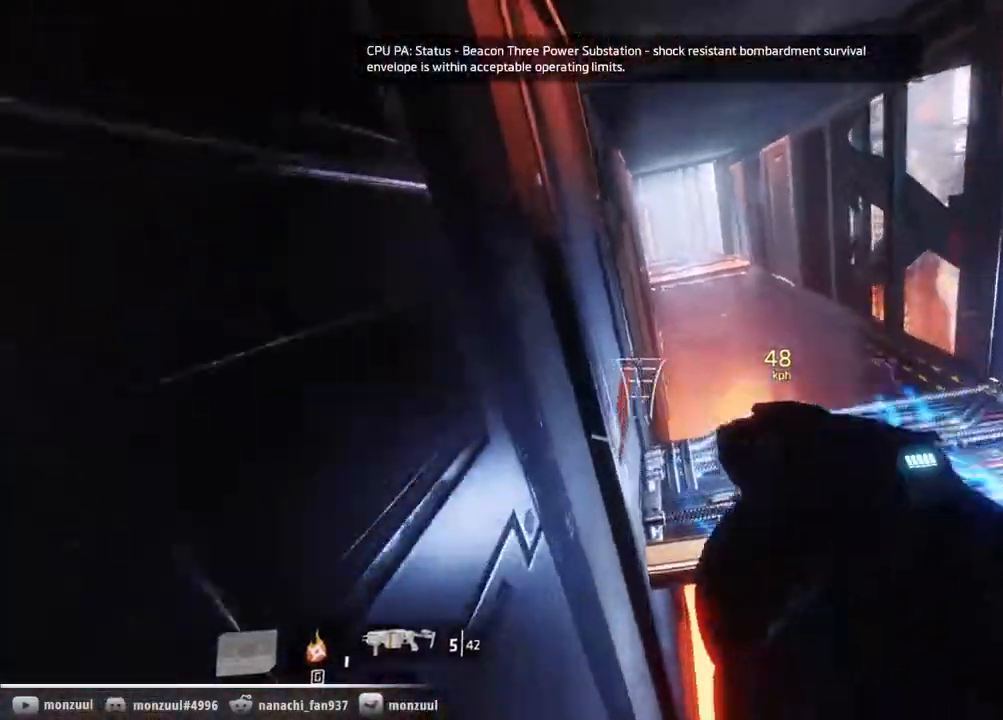
{"keys": ["w"], "mouse": [], "events": [[150, "space", "down"], [283, "space", "up"]]}